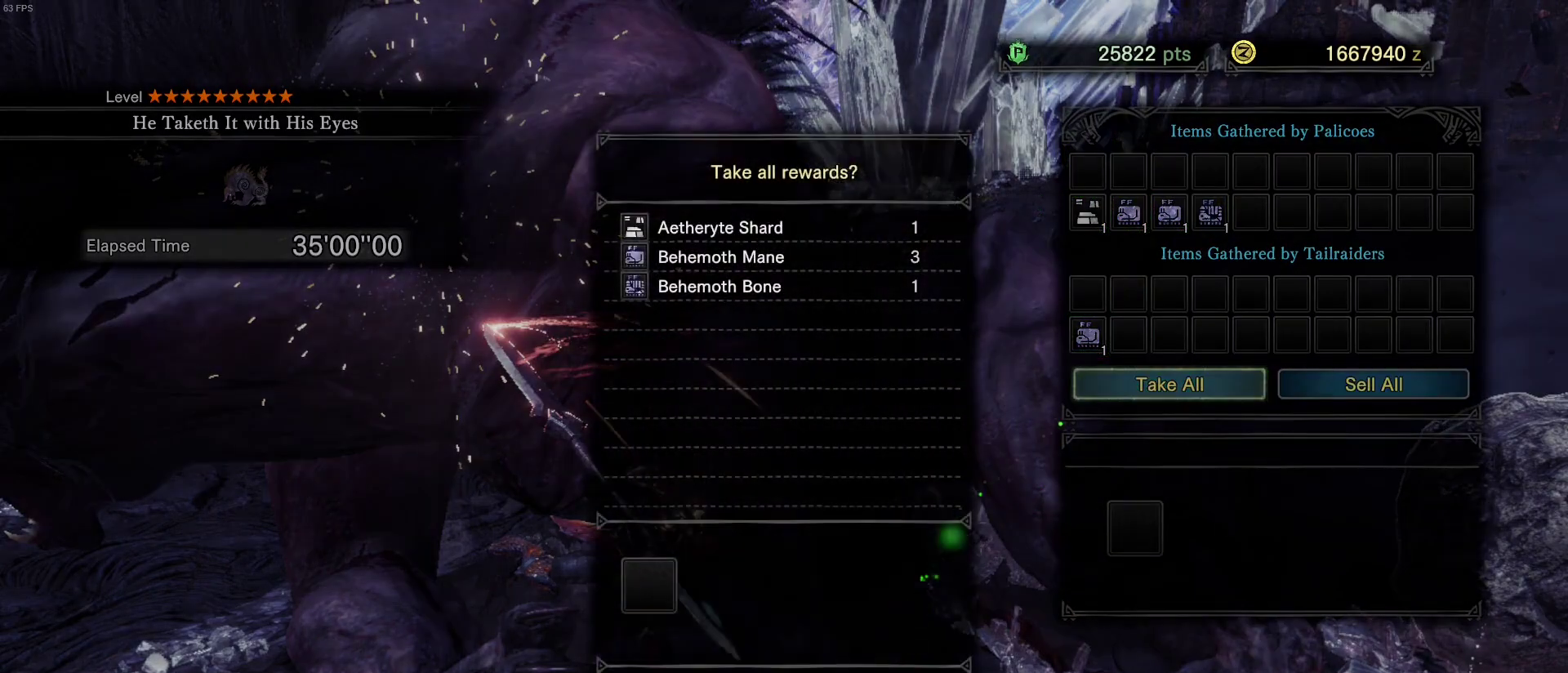
Gameplay with keyboard and mouse; each line is a JSON object with the keys and mouse buttons held at the frame after it. "events" lists presses ("down") and releases ("up") of "1", "2", "3", "4", "5", "a", "alt", "c", "caps_lock", "ctrl", "d", "e", "f", "g", "q", "r", "s", "shift", "space", "t", "tab", "v", "w", "x", "z", "mouse_left", "mouse_wheel" and "mouse_right" between this image and that frame as [ms after this image, input, new state], when the widget could be followed in between. "mouse_left", "mouse_wheel", "mouse_right" = the "left", "wheel", "right" buttons of the "mouse" list. No other keys are recorded. "wheel" means that the mouse wheel is clicked or scrolled. Not read: mouse_move.
{"keys": [], "mouse": ["left"], "events": [[233, "mouse_left", "down"], [283, "mouse_left", "up"], [433, "mouse_left", "down"]]}
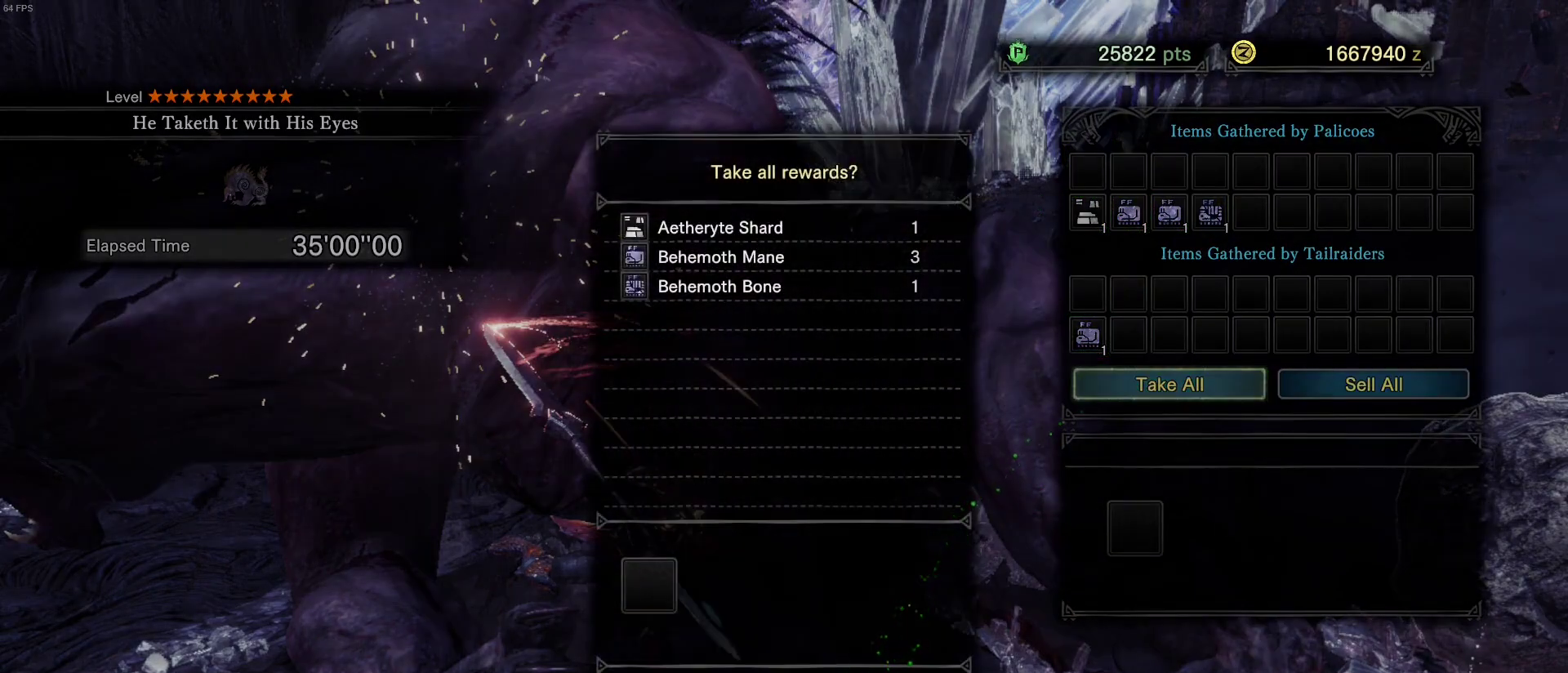
{"keys": [], "mouse": [], "events": [[17, "mouse_left", "up"], [383, "mouse_left", "down"], [383, "mouse_right", "down"], [450, "mouse_right", "up"], [483, "mouse_left", "up"]]}
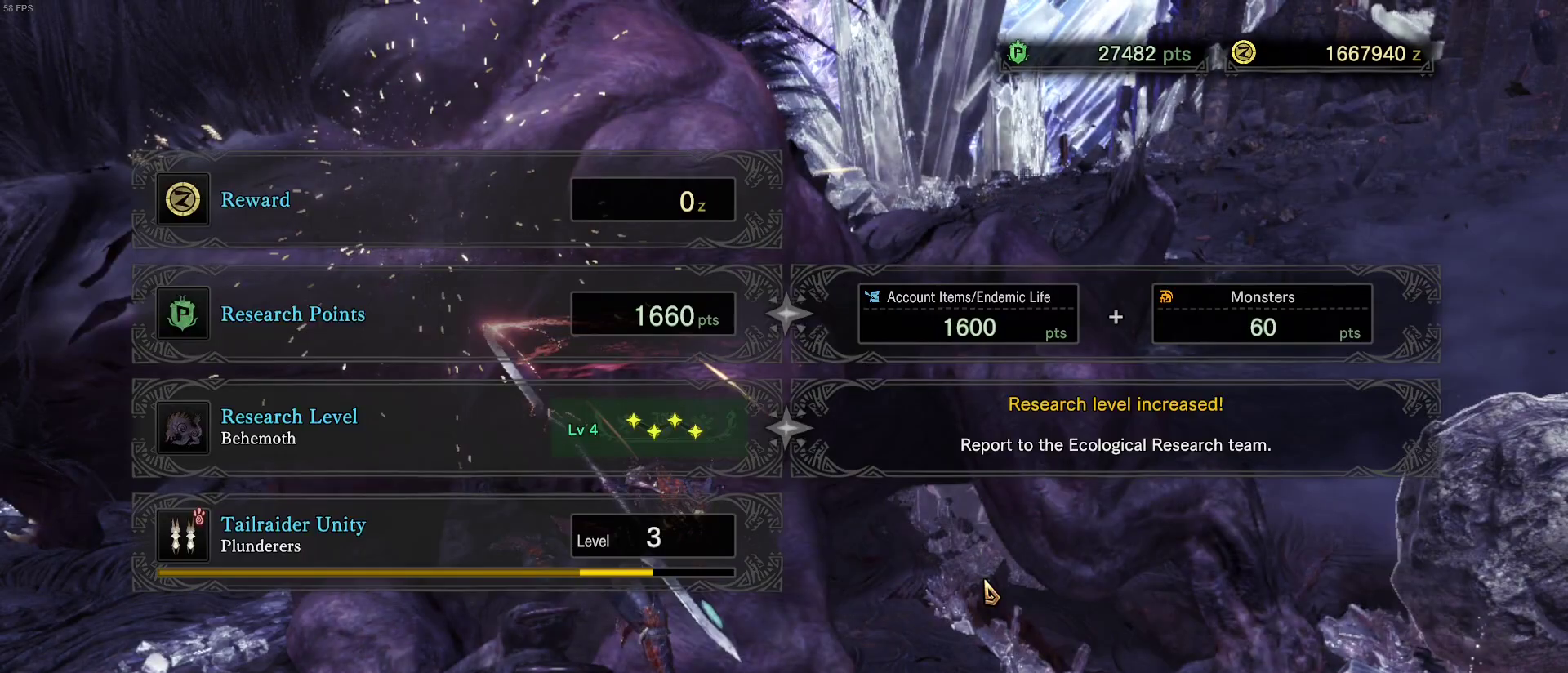
{"keys": [], "mouse": [], "events": [[83, "mouse_left", "down"], [83, "mouse_right", "down"], [183, "mouse_left", "up"], [183, "mouse_right", "up"], [317, "mouse_left", "down"], [367, "mouse_right", "down"], [467, "mouse_left", "up"], [467, "mouse_right", "up"]]}
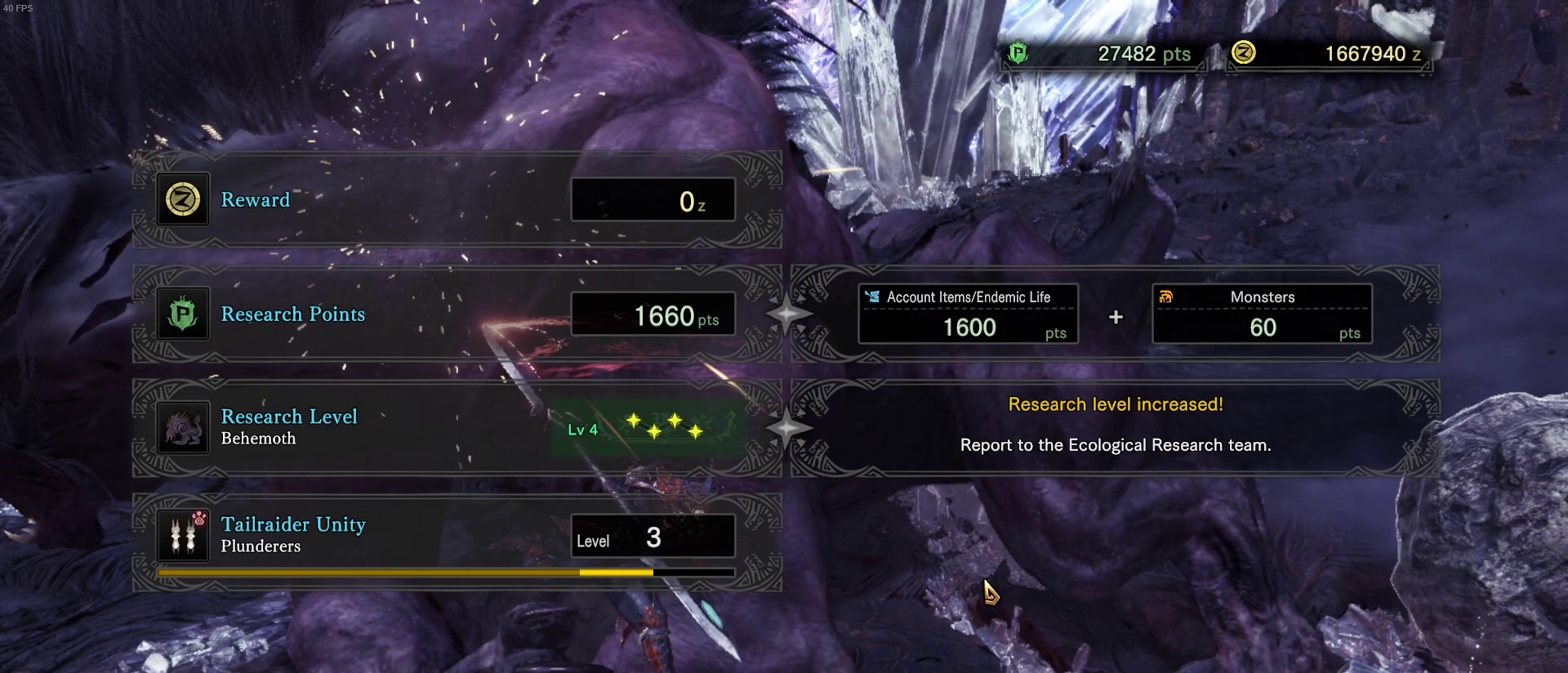
{"keys": [], "mouse": ["left"], "events": [[383, "alt", "down"], [417, "alt", "up"], [450, "mouse_left", "down"]]}
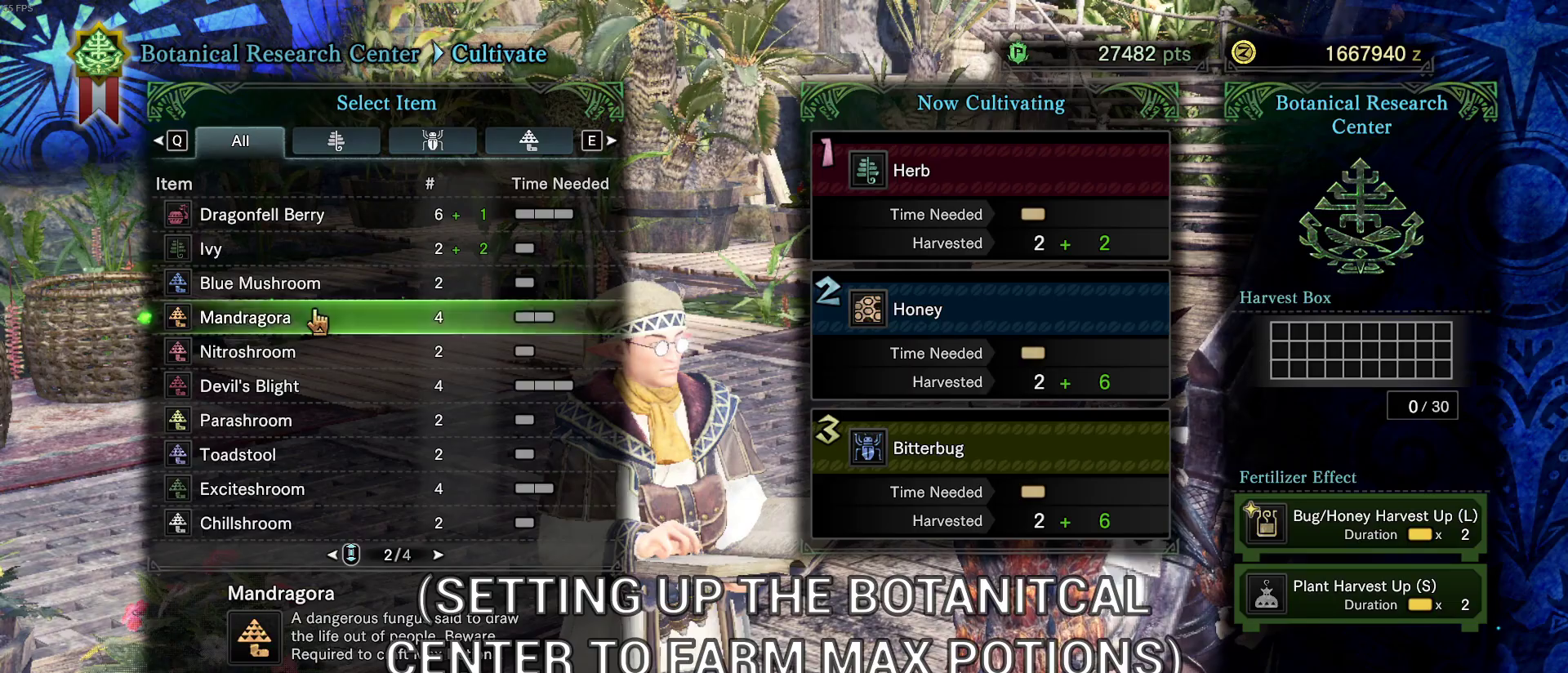
{"keys": [], "mouse": [], "events": [[33, "mouse_left", "up"]]}
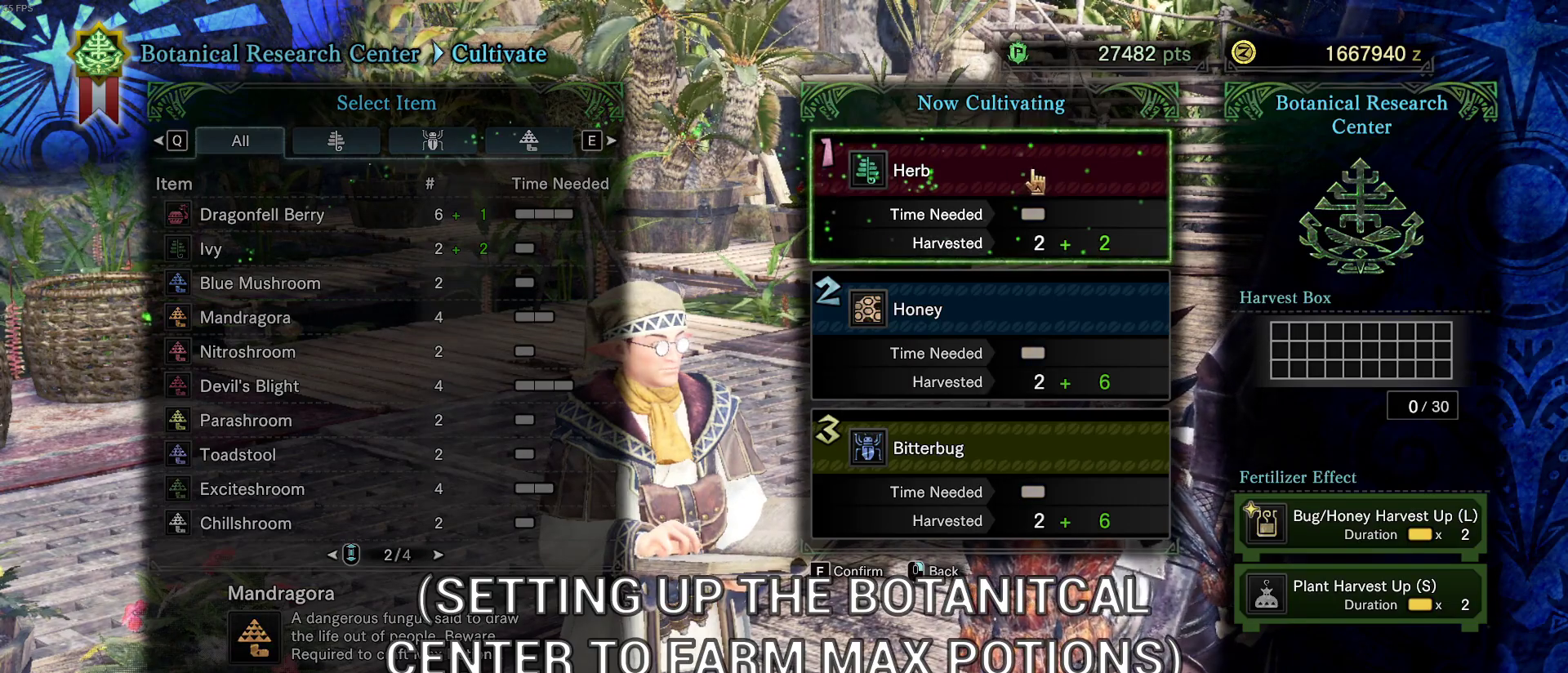
{"keys": [], "mouse": [], "events": []}
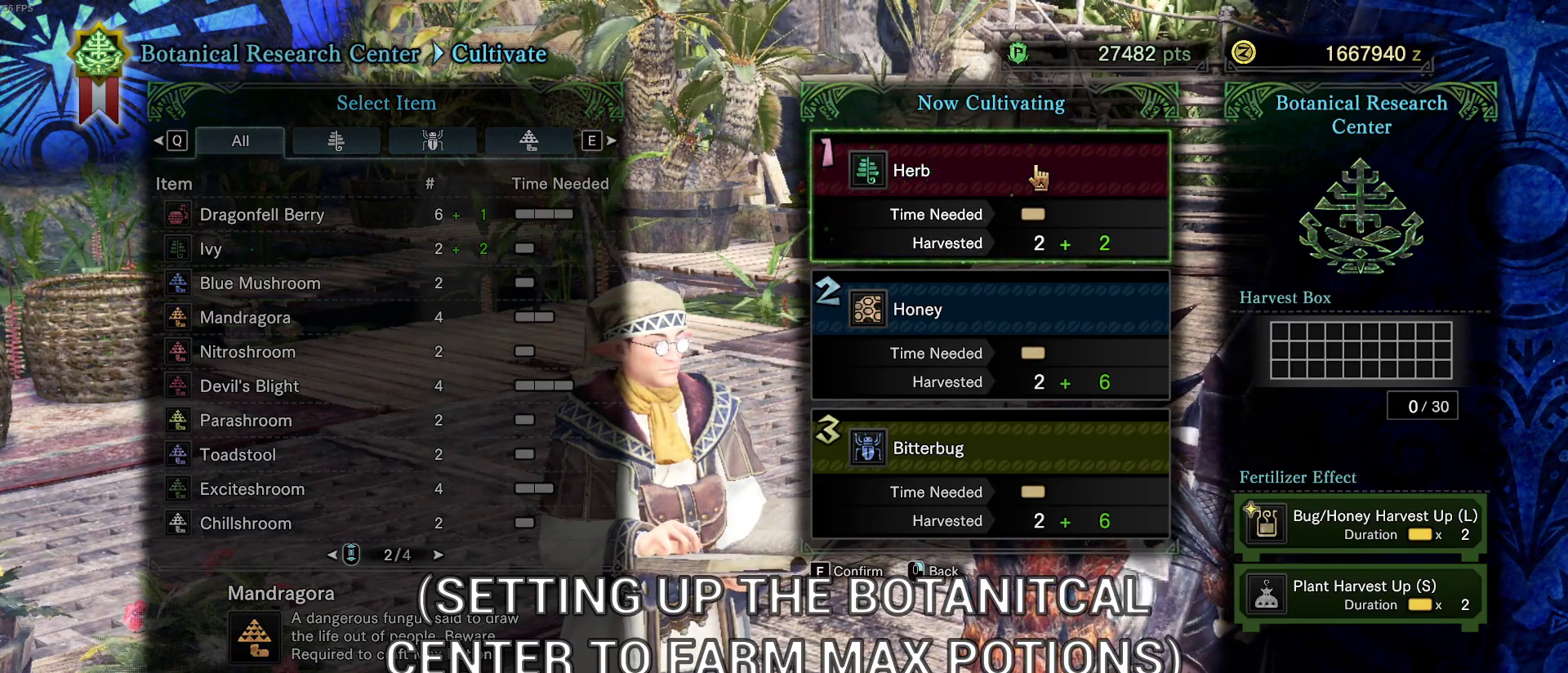
{"keys": [], "mouse": [], "events": []}
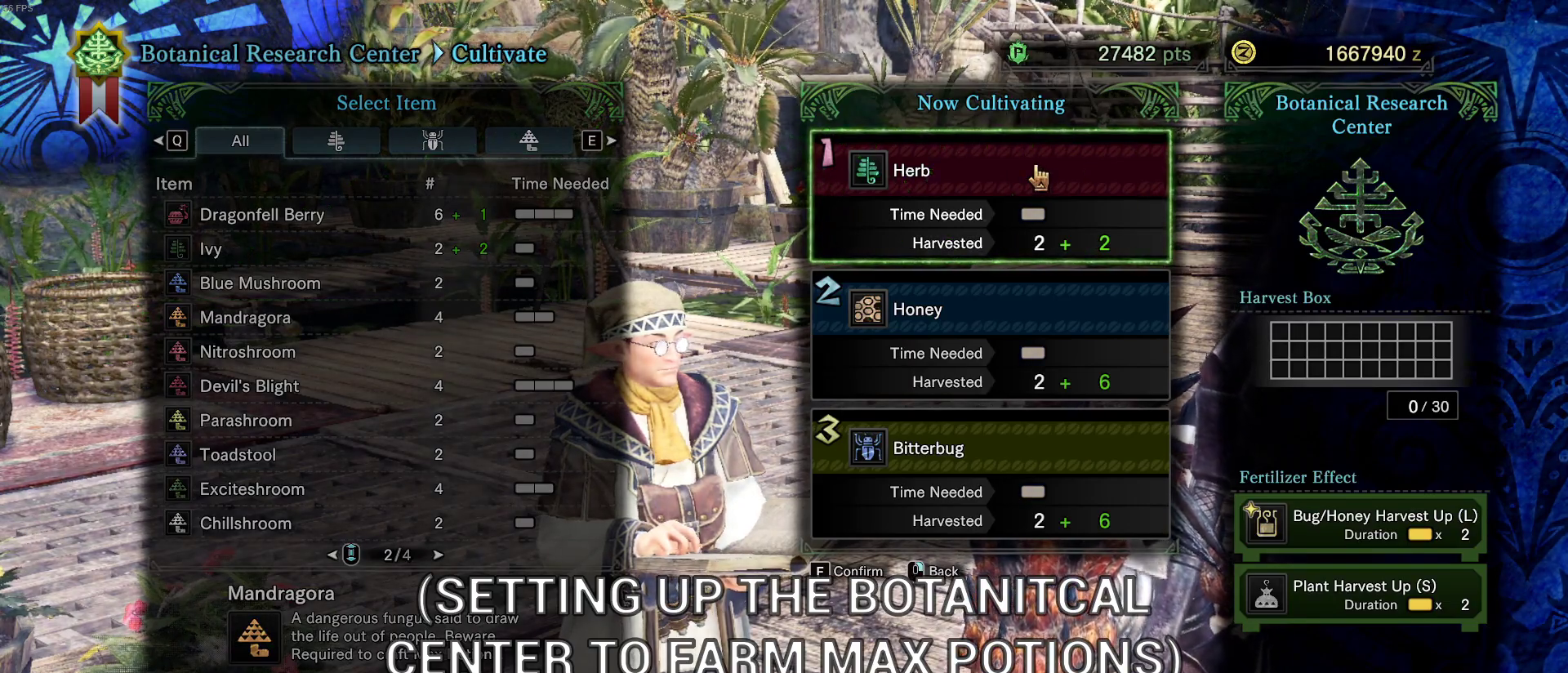
{"keys": [], "mouse": [], "events": [[417, "mouse_left", "down"], [500, "mouse_left", "up"]]}
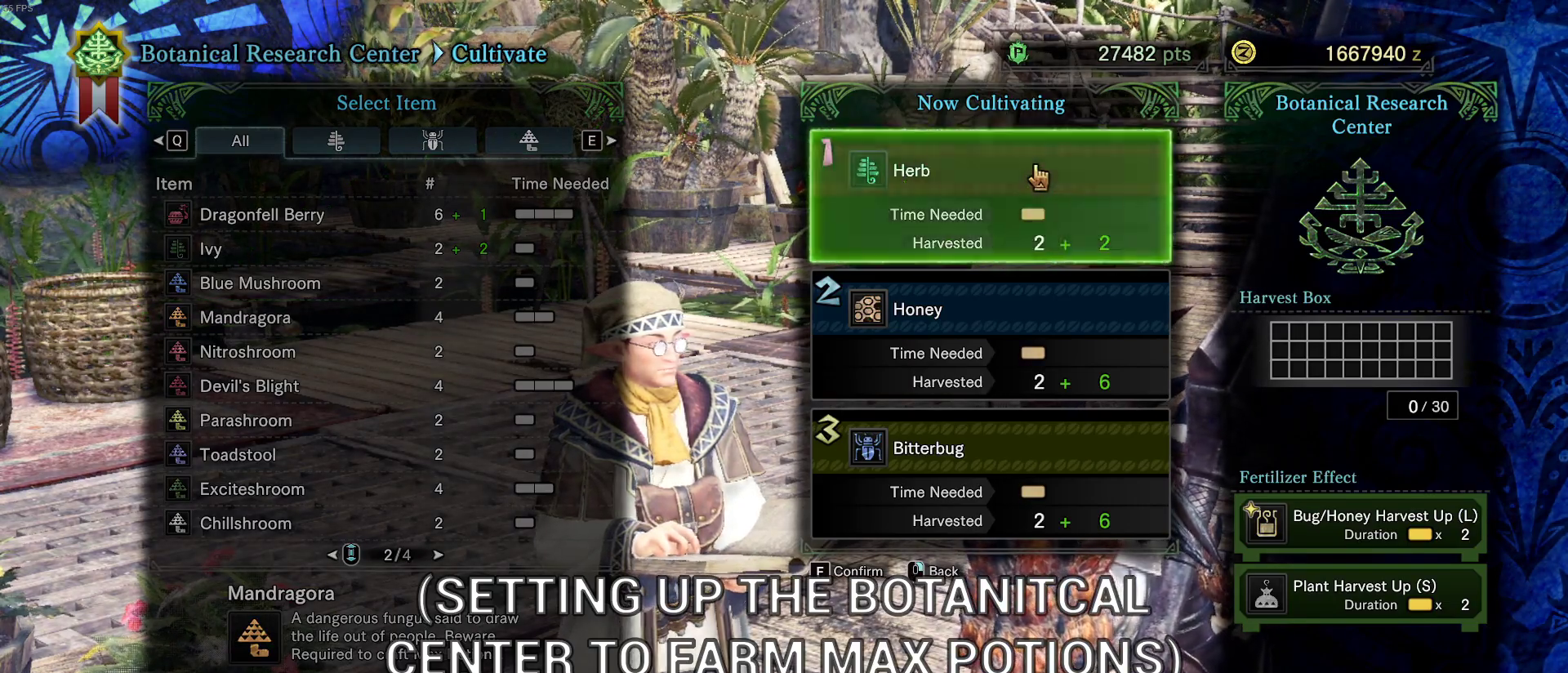
{"keys": [], "mouse": [], "events": []}
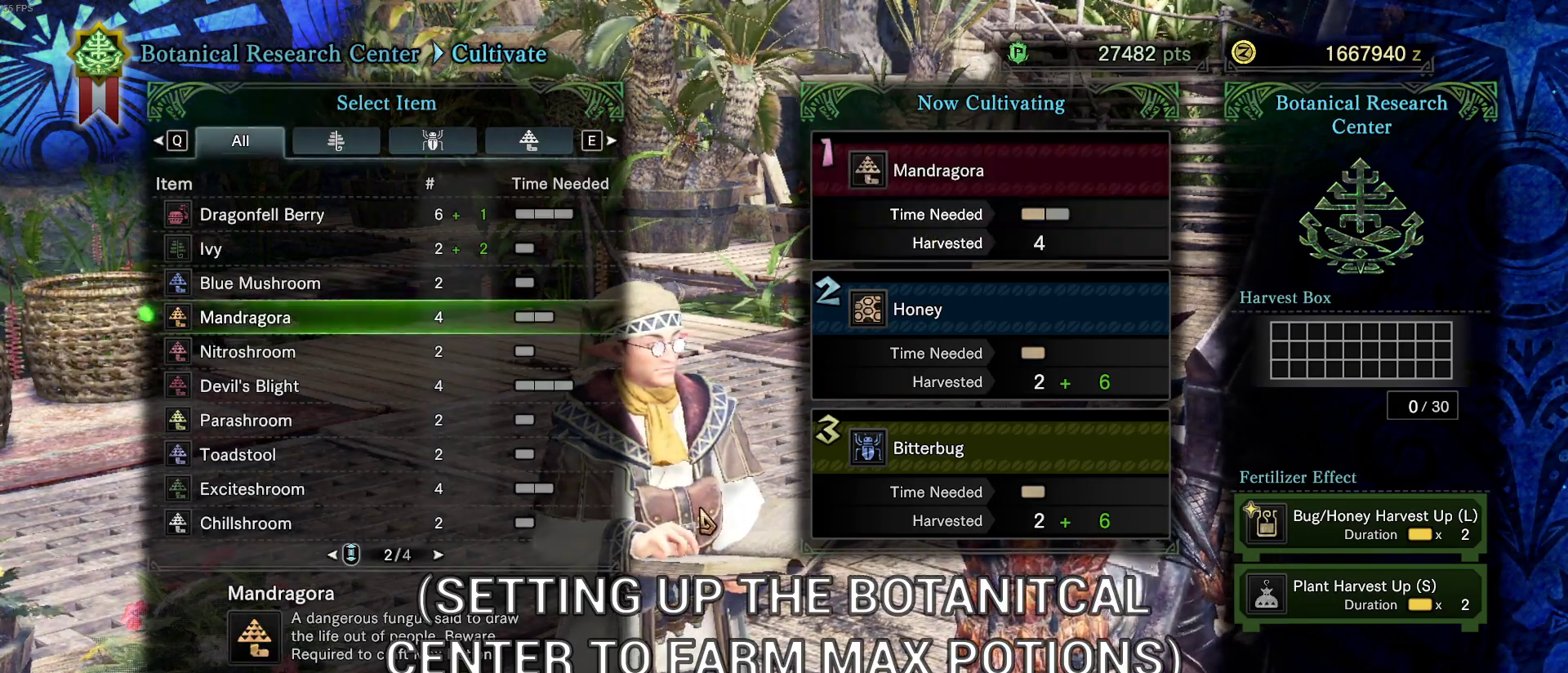
{"keys": [], "mouse": [], "events": []}
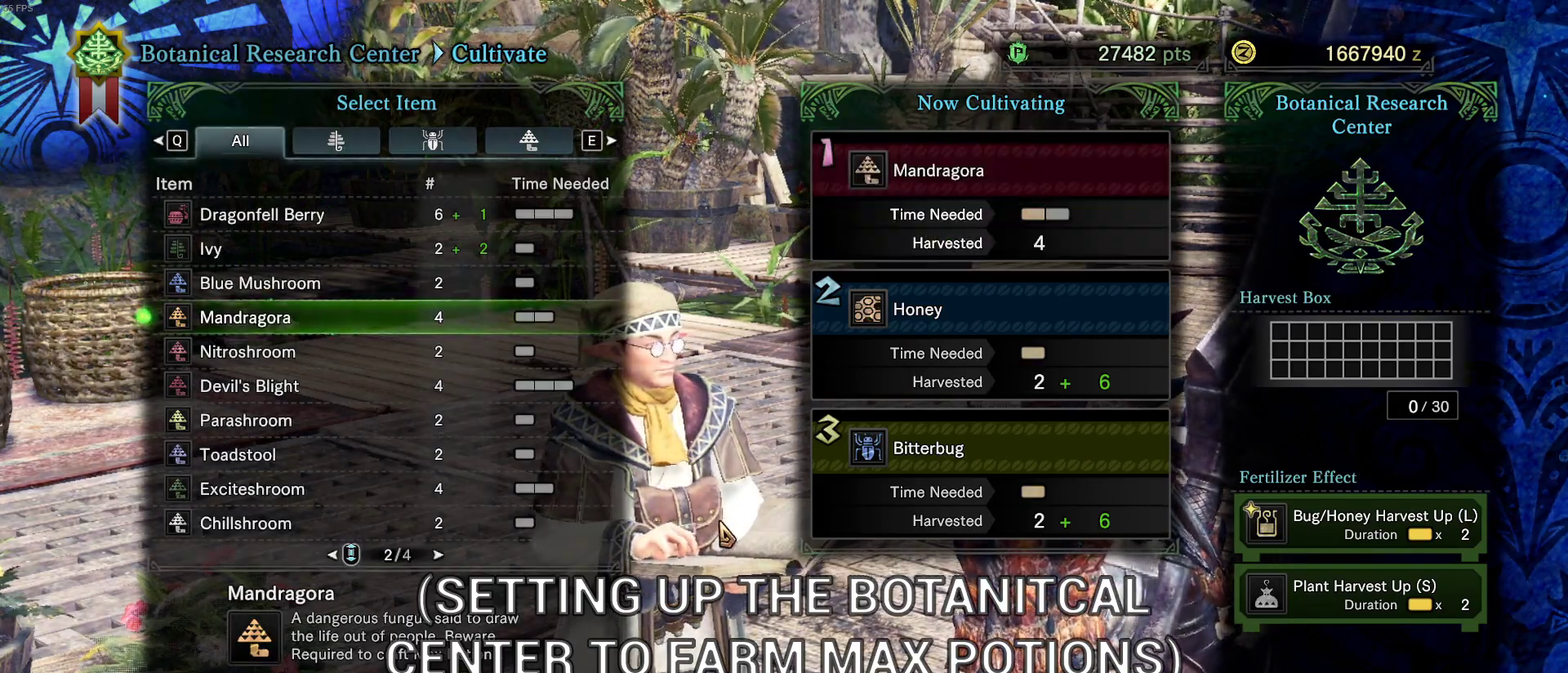
{"keys": [], "mouse": [], "events": []}
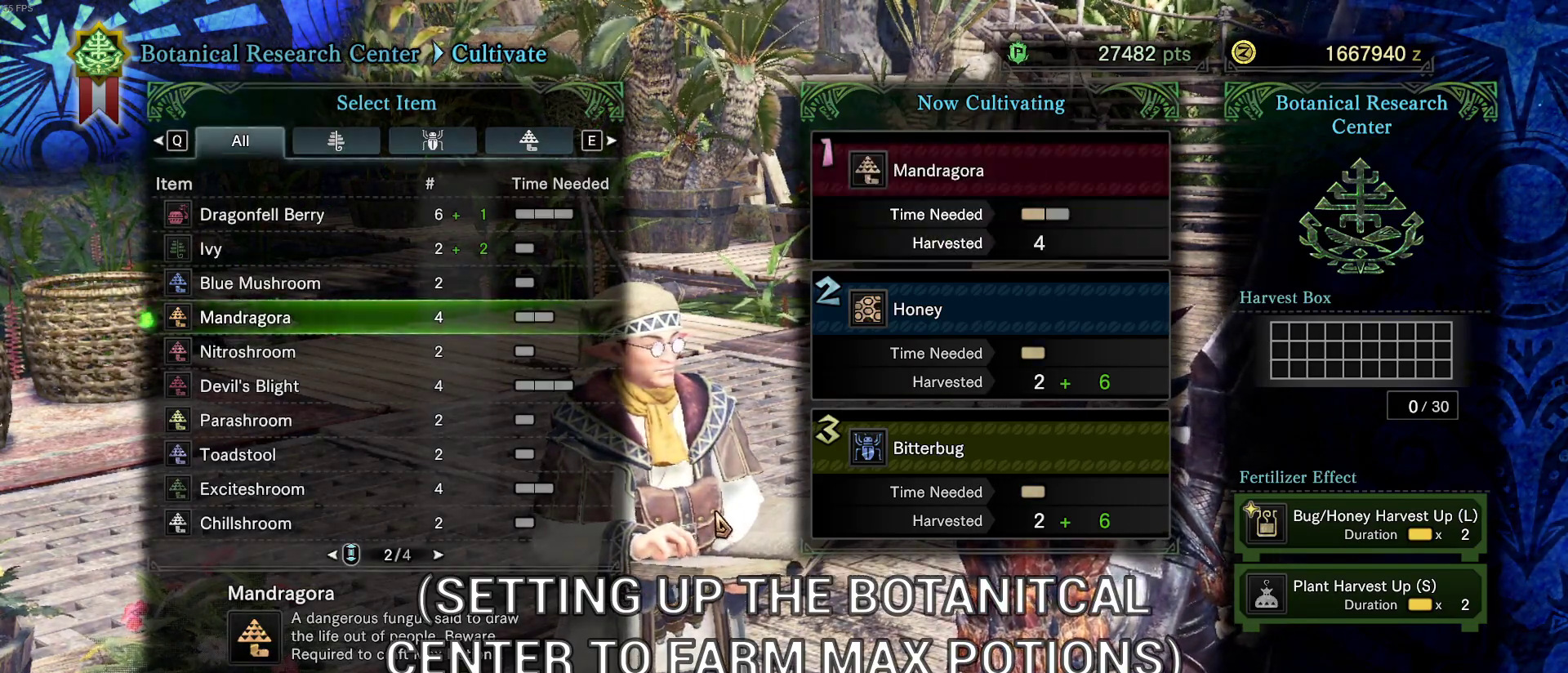
{"keys": [], "mouse": [], "events": []}
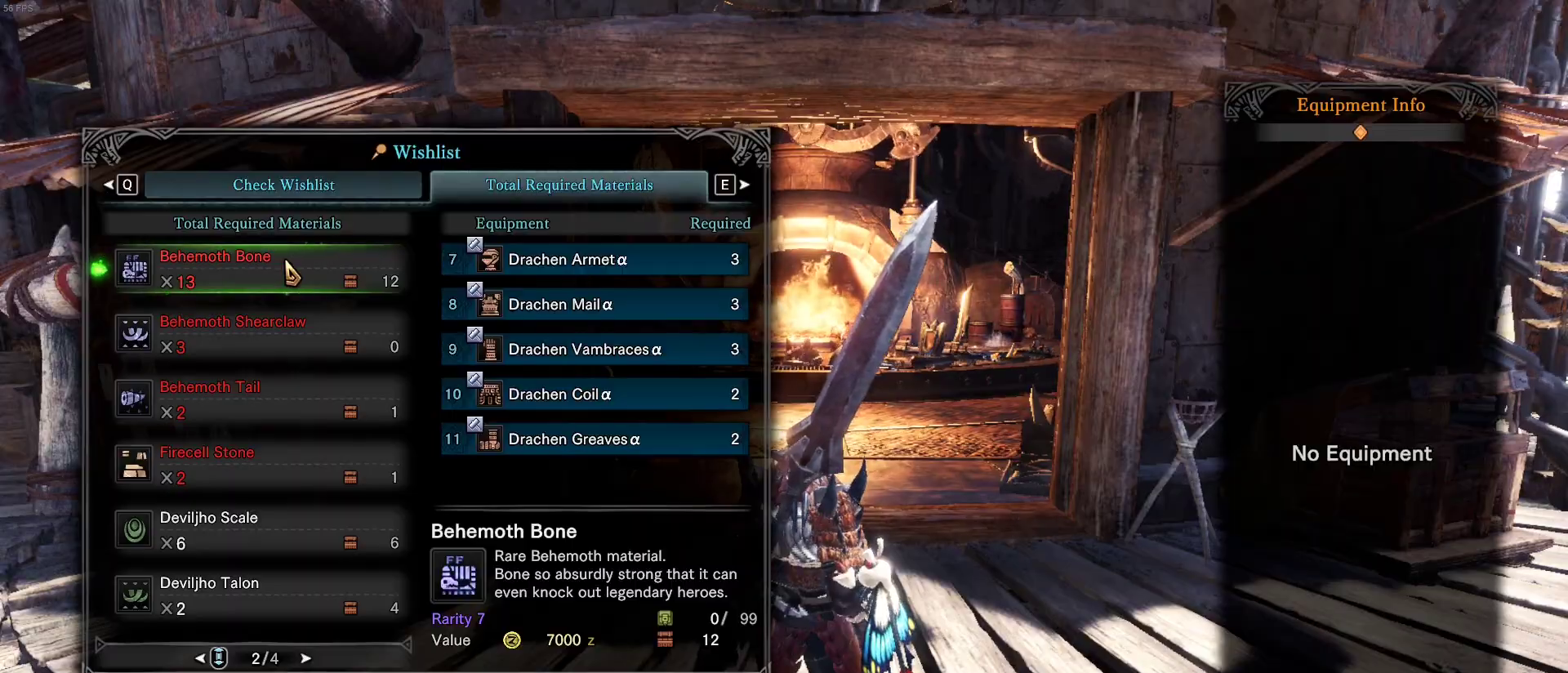
{"keys": [], "mouse": [], "events": []}
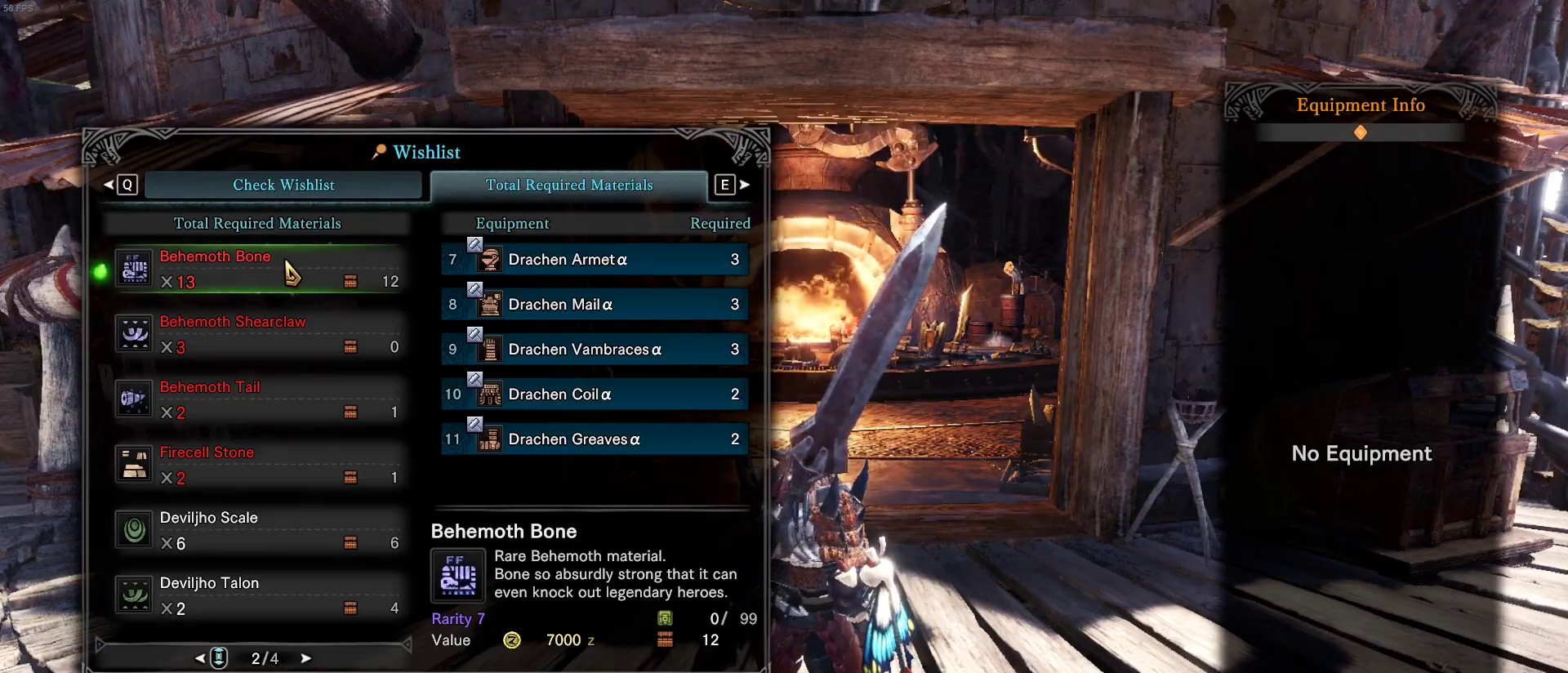
{"keys": [], "mouse": [], "events": []}